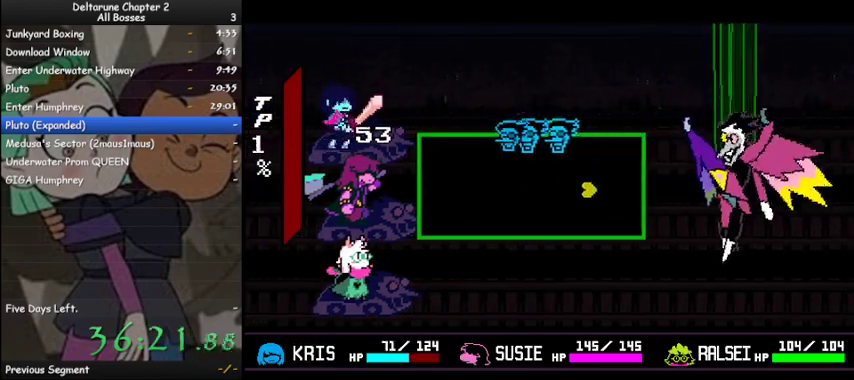
Gameplay with keyboard; each line is a JSON object with the keys held at the frame after it. "events" lists presses ("down") and releases ("up") of "c", "ctrl", "down", "left", "return", "right", "shift", "up", "x" and "z" between this image and that frame as [ms after this image, input, new state], when the widget could be followed in between. No other keys are recorded. Mouse input is not recorded.
{"keys": ["left"], "events": [[33, "left", "down"], [33, "right", "up"], [233, "down", "up"]]}
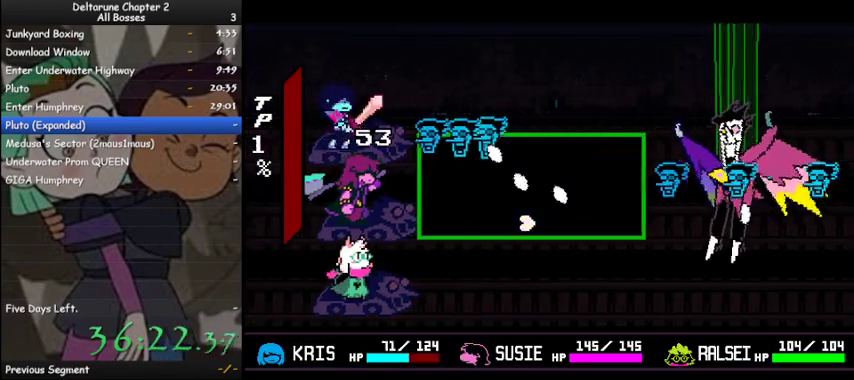
{"keys": ["down", "right"], "events": [[200, "up", "down"], [267, "left", "up"], [367, "right", "down"], [367, "up", "up"], [467, "down", "down"]]}
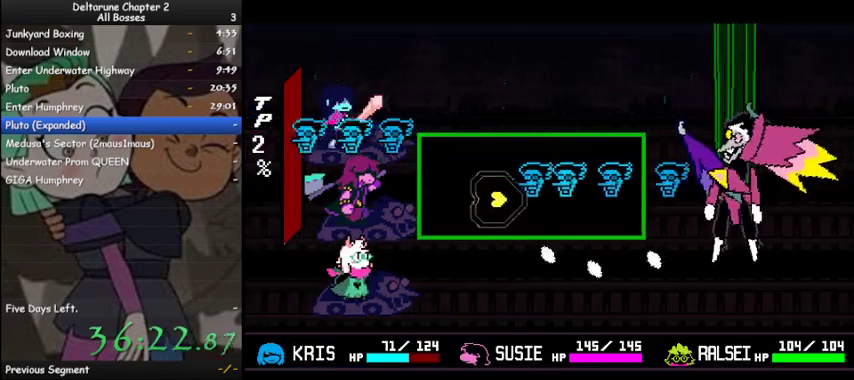
{"keys": ["up"], "events": [[167, "down", "up"], [333, "up", "down"], [433, "right", "up"]]}
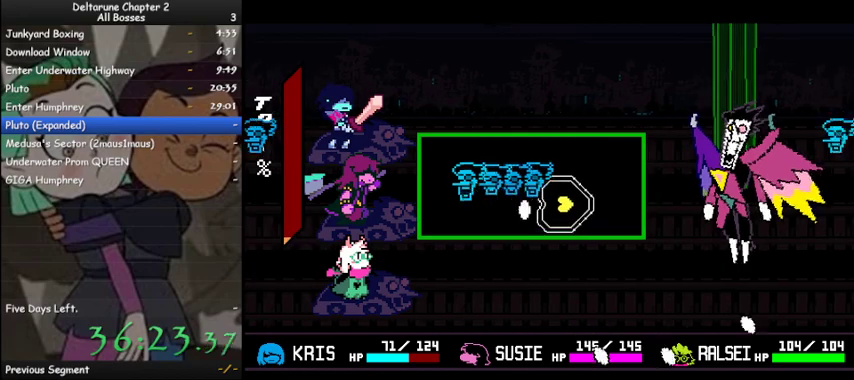
{"keys": ["left"], "events": [[133, "left", "down"], [300, "up", "up"]]}
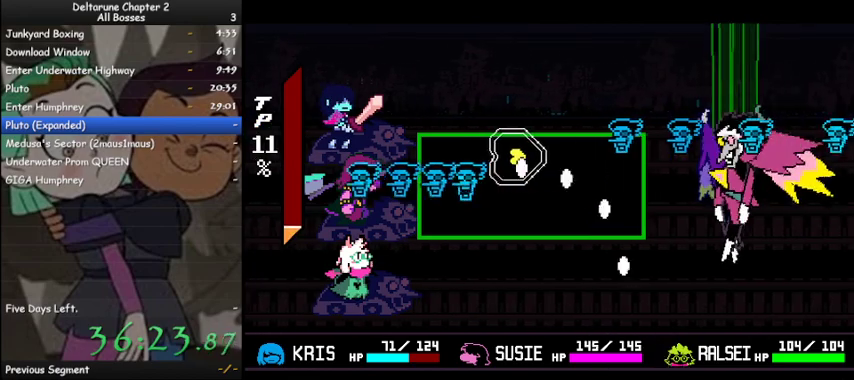
{"keys": ["down", "right"], "events": [[133, "down", "down"], [200, "left", "up"], [200, "right", "down"], [233, "down", "up"], [500, "down", "down"]]}
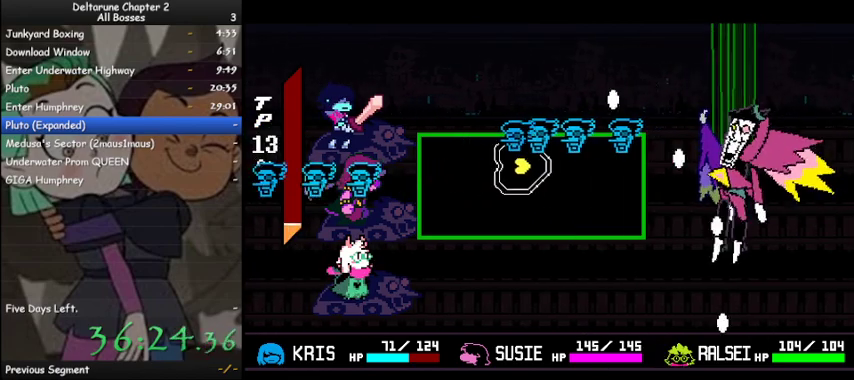
{"keys": ["left"], "events": [[100, "right", "up"], [167, "left", "down"], [333, "down", "up"]]}
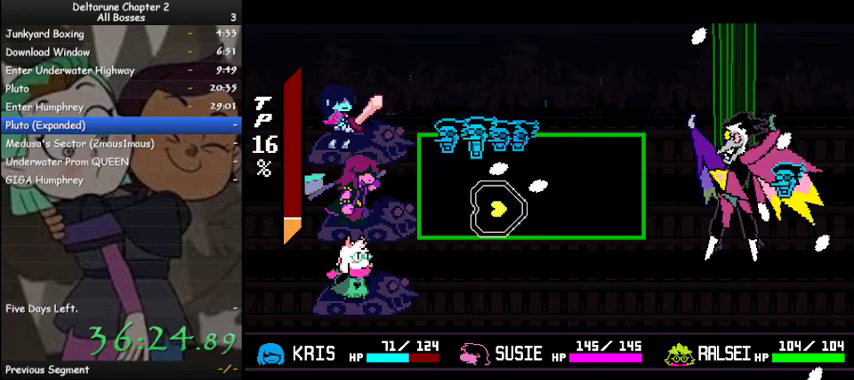
{"keys": ["right", "up"], "events": [[267, "up", "down"], [367, "left", "up"], [433, "right", "down"]]}
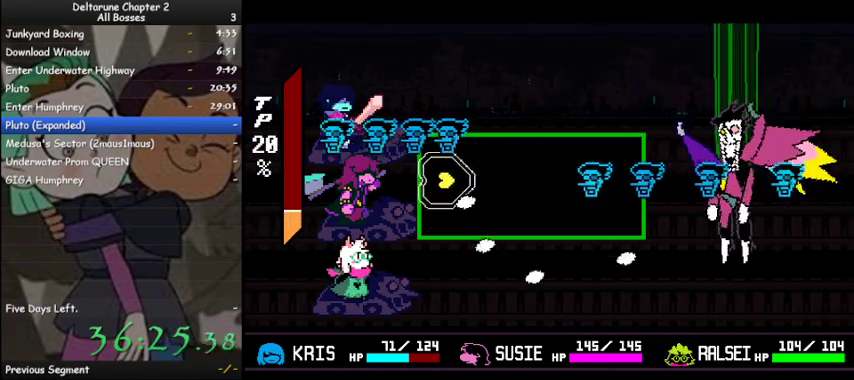
{"keys": ["right"], "events": [[167, "up", "up"]]}
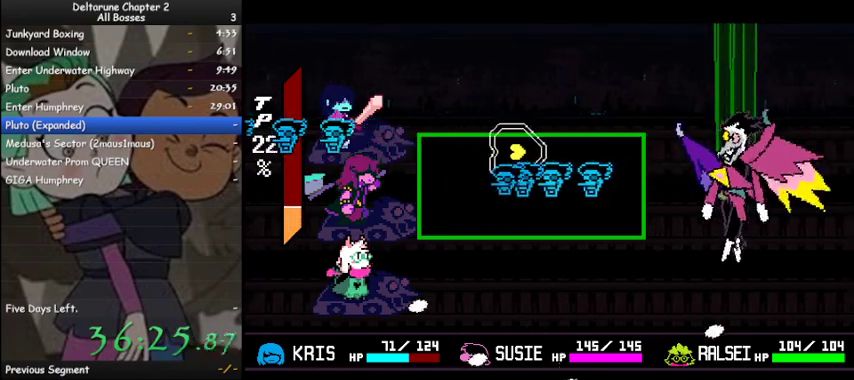
{"keys": ["down", "left"], "events": [[100, "down", "down"], [267, "right", "up"], [367, "left", "down"]]}
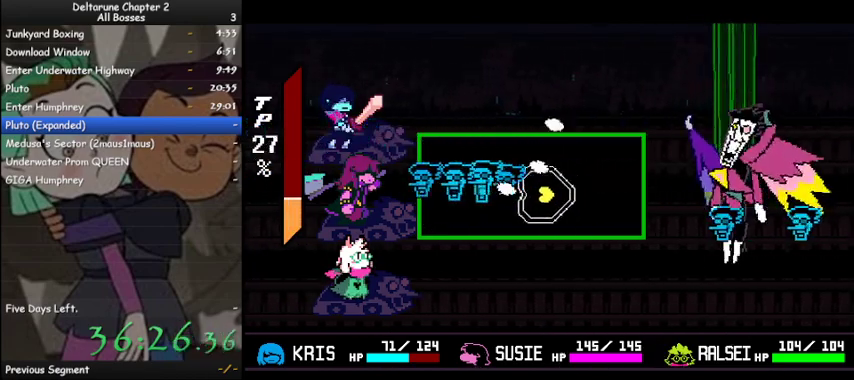
{"keys": ["right"], "events": [[200, "down", "up"], [267, "up", "down"], [433, "left", "up"], [433, "right", "down"], [500, "up", "up"]]}
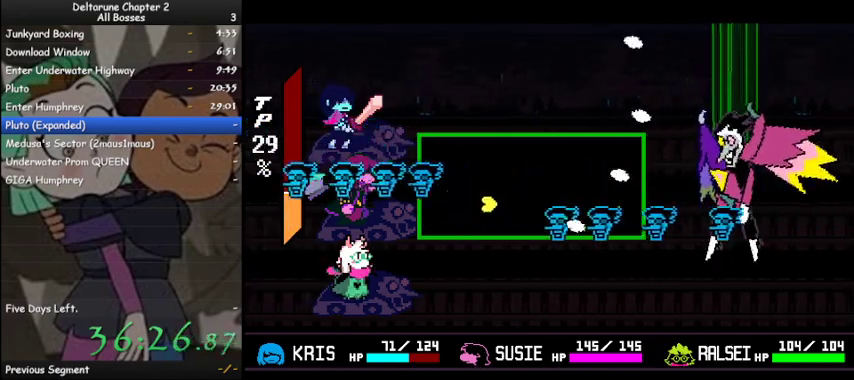
{"keys": ["left", "up"], "events": [[300, "up", "down"], [333, "left", "down"], [333, "right", "up"]]}
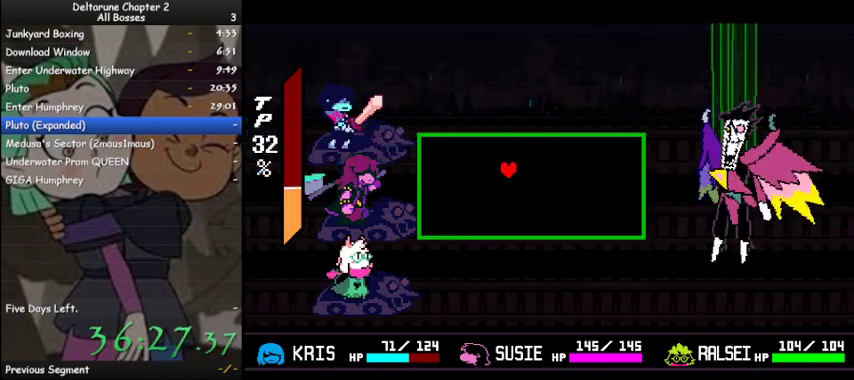
{"keys": ["right"], "events": [[33, "up", "up"], [300, "left", "up"], [500, "right", "down"]]}
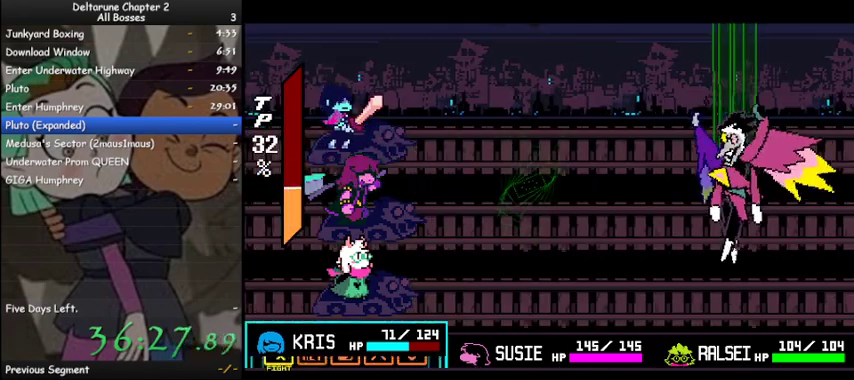
{"keys": ["ctrl", "shift", "z"], "events": [[100, "right", "up"], [100, "z", "down"], [133, "z", "up"], [200, "z", "down"], [267, "down", "down"], [267, "z", "up"], [333, "z", "down"], [367, "down", "up"], [367, "z", "up"], [467, "shift", "down"], [467, "z", "down"], [500, "ctrl", "down"]]}
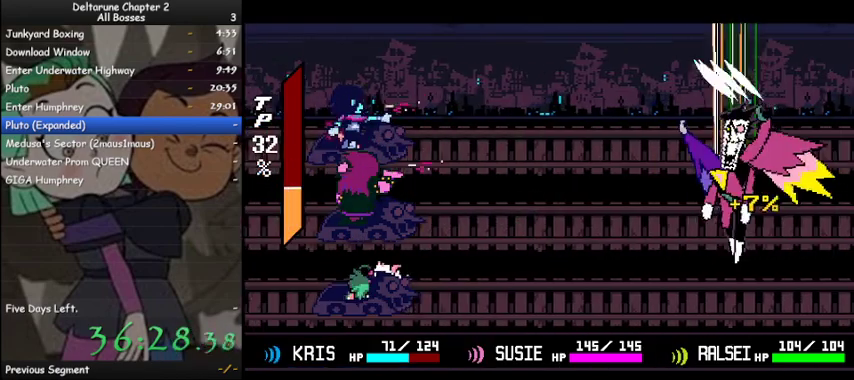
{"keys": ["ctrl", "shift", "z"], "events": [[167, "z", "up"], [233, "z", "down"], [300, "z", "up"], [400, "z", "down"], [433, "z", "up"], [500, "z", "down"]]}
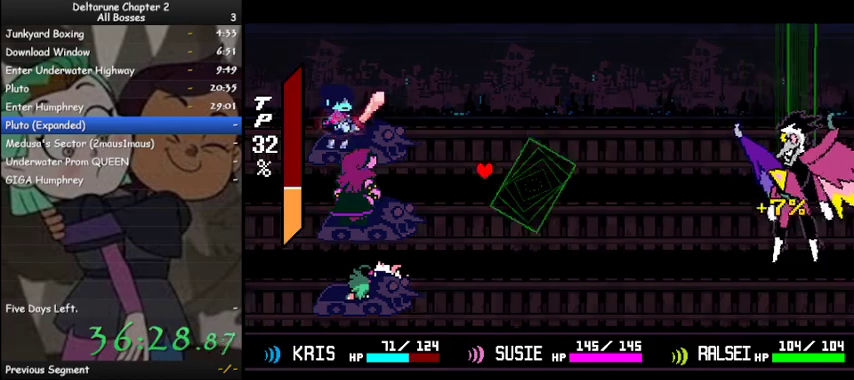
{"keys": [], "events": [[67, "z", "up"], [133, "z", "down"], [233, "z", "up"], [300, "ctrl", "up"], [300, "shift", "up"]]}
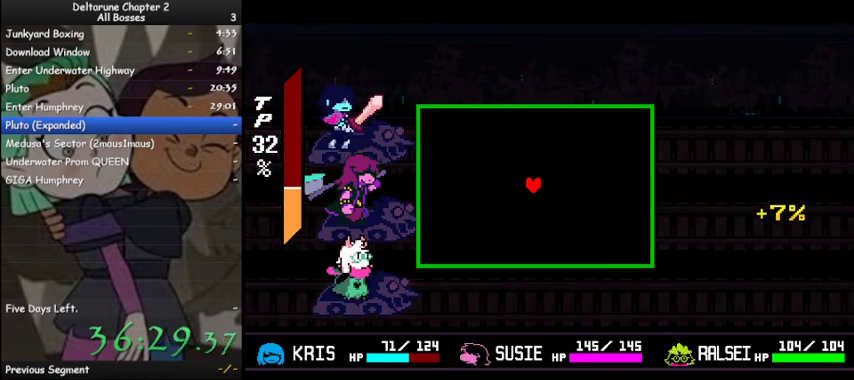
{"keys": ["down", "right"], "events": [[100, "right", "down"], [467, "down", "down"]]}
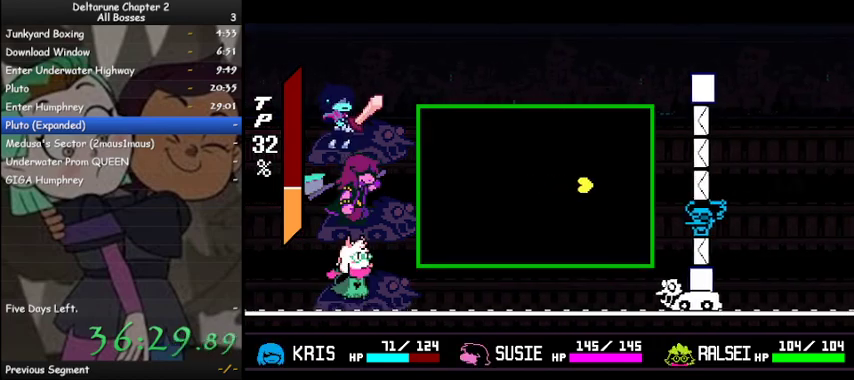
{"keys": ["right"], "events": [[167, "right", "up"], [200, "left", "down"], [267, "down", "up"], [333, "left", "up"], [333, "right", "down"]]}
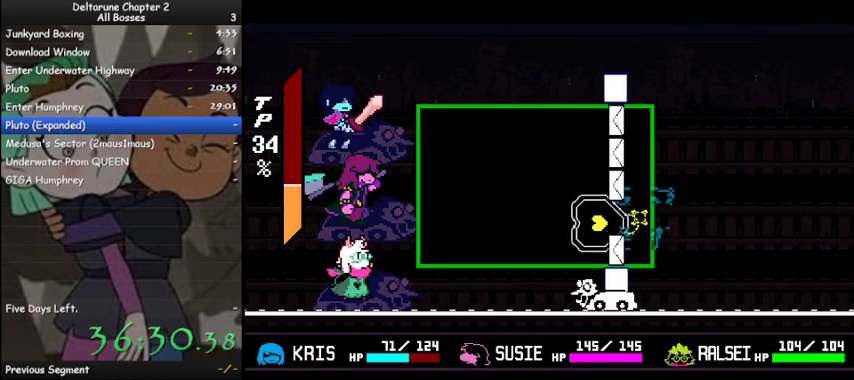
{"keys": ["up"], "events": [[133, "up", "down"], [400, "right", "up"]]}
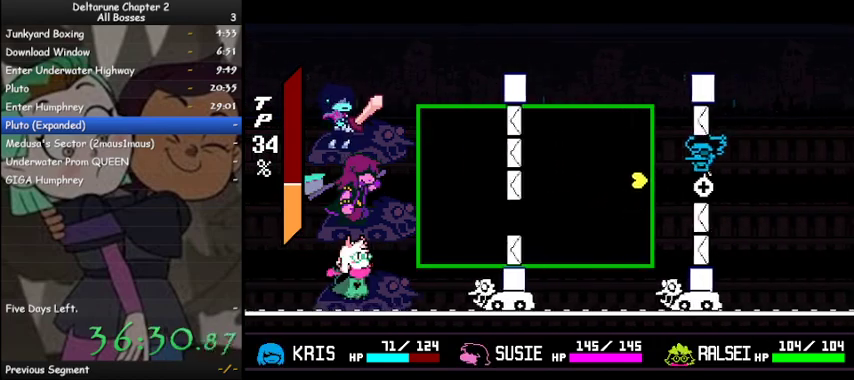
{"keys": ["down", "right"], "events": [[33, "left", "down"], [100, "up", "up"], [100, "z", "down"], [133, "z", "up"], [200, "left", "up"], [233, "right", "down"], [500, "down", "down"]]}
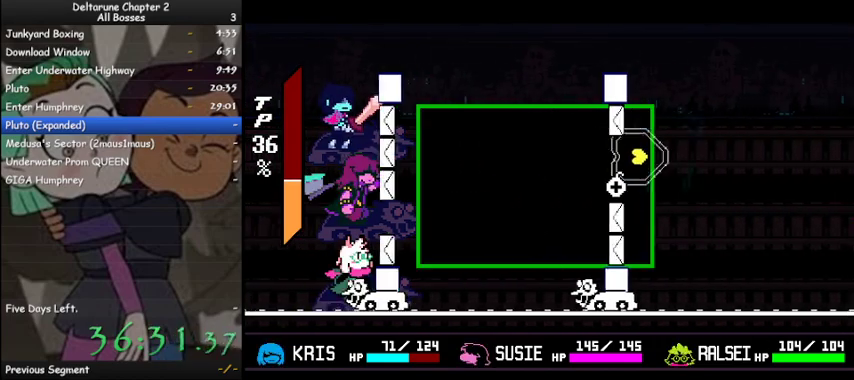
{"keys": ["down"], "events": [[167, "right", "up"], [200, "down", "up"], [300, "down", "down"], [400, "down", "up"], [433, "down", "down"]]}
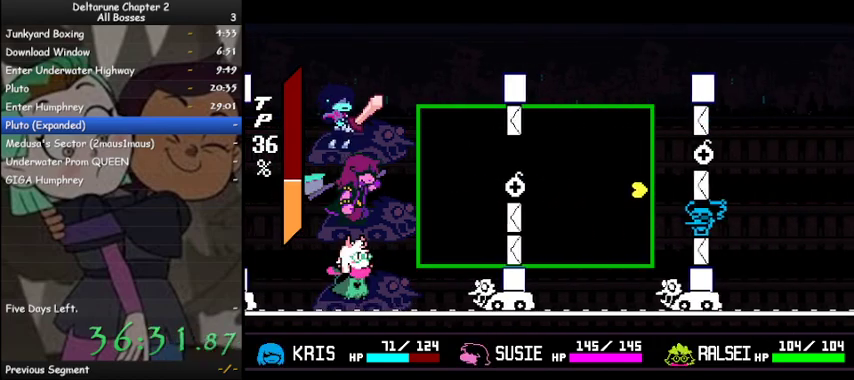
{"keys": ["right"], "events": [[67, "z", "down"], [133, "down", "up"], [167, "left", "down"], [167, "z", "up"], [300, "left", "up"], [300, "right", "down"]]}
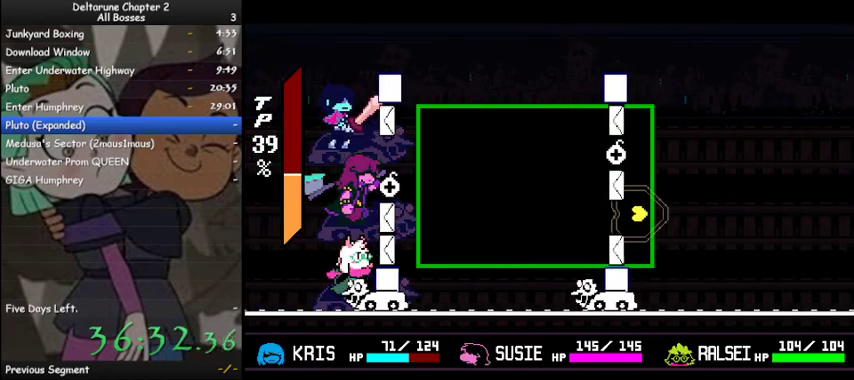
{"keys": [], "events": [[100, "up", "down"], [133, "right", "up"], [133, "up", "up"]]}
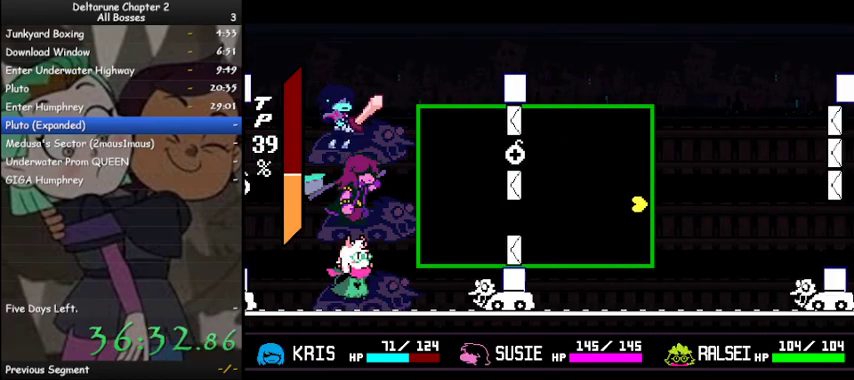
{"keys": ["z"], "events": [[300, "down", "down"], [433, "down", "up"], [500, "z", "down"]]}
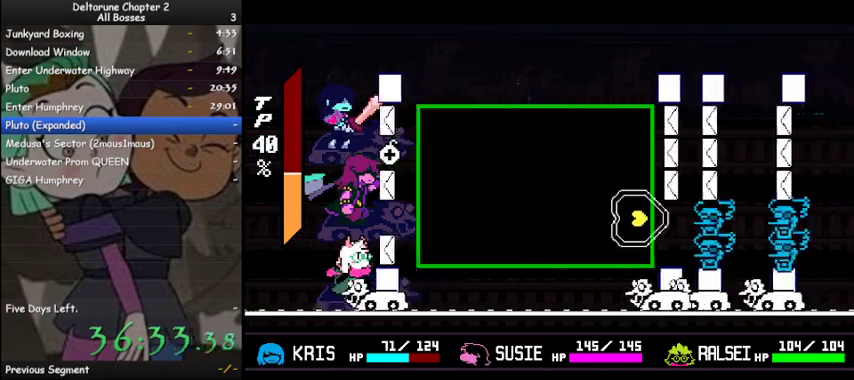
{"keys": [], "events": [[33, "z", "up"], [67, "z", "down"], [167, "z", "up"], [300, "z", "down"], [400, "z", "up"]]}
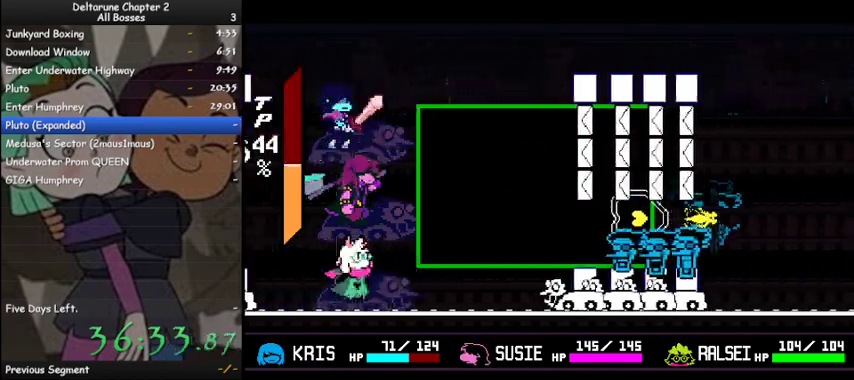
{"keys": ["up"], "events": [[500, "up", "down"]]}
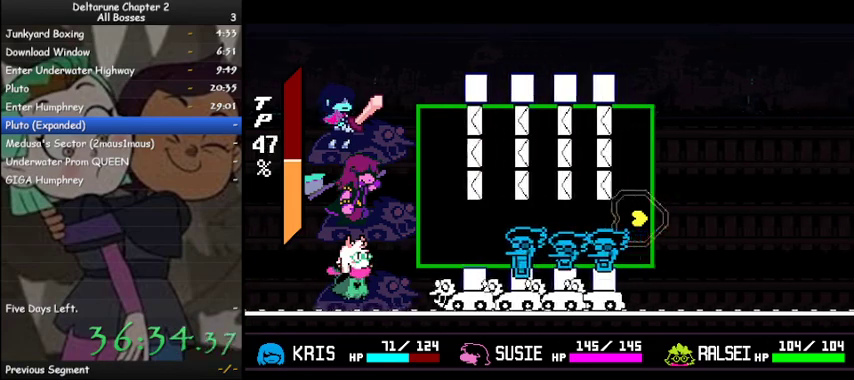
{"keys": ["up"], "events": [[100, "up", "up"], [300, "up", "down"]]}
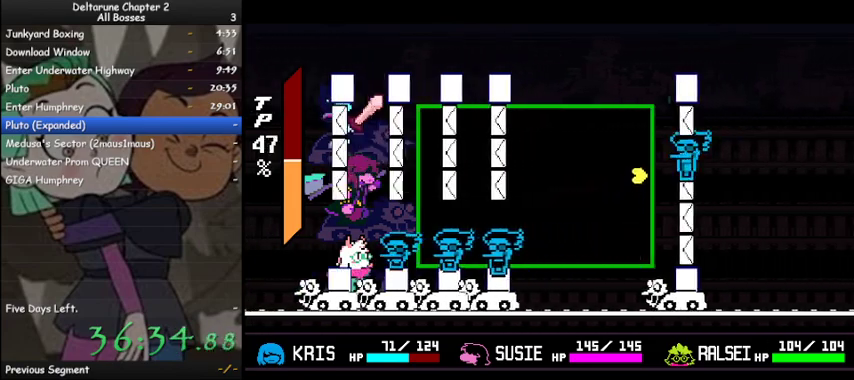
{"keys": ["down", "right"], "events": [[67, "left", "down"], [67, "z", "down"], [133, "up", "up"], [133, "z", "up"], [267, "left", "up"], [267, "right", "down"], [500, "down", "down"]]}
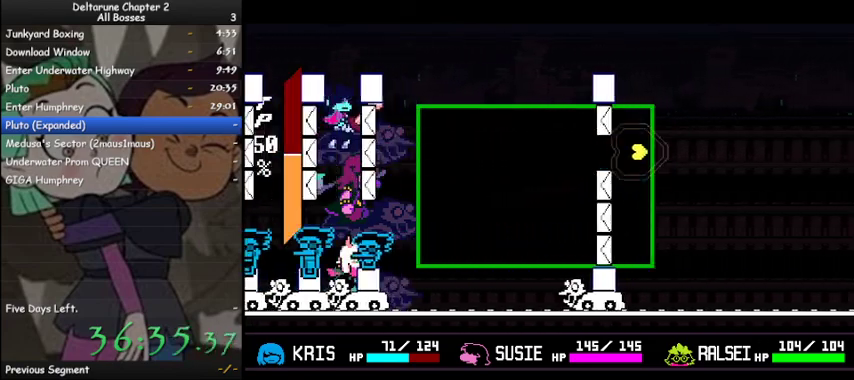
{"keys": ["down"], "events": [[133, "down", "up"], [233, "down", "down"], [500, "right", "up"]]}
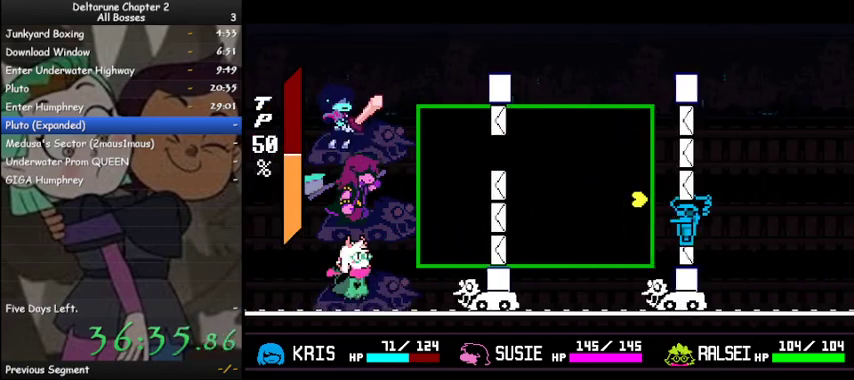
{"keys": ["right", "up"], "events": [[67, "down", "up"], [67, "left", "down"], [67, "z", "down"], [167, "left", "up"], [167, "z", "up"], [200, "right", "down"], [400, "up", "down"]]}
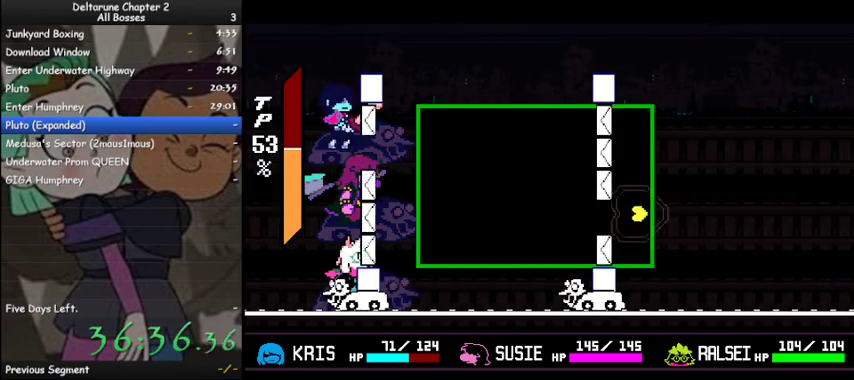
{"keys": ["left", "up"], "events": [[33, "up", "up"], [133, "right", "up"], [467, "up", "down"], [500, "left", "down"]]}